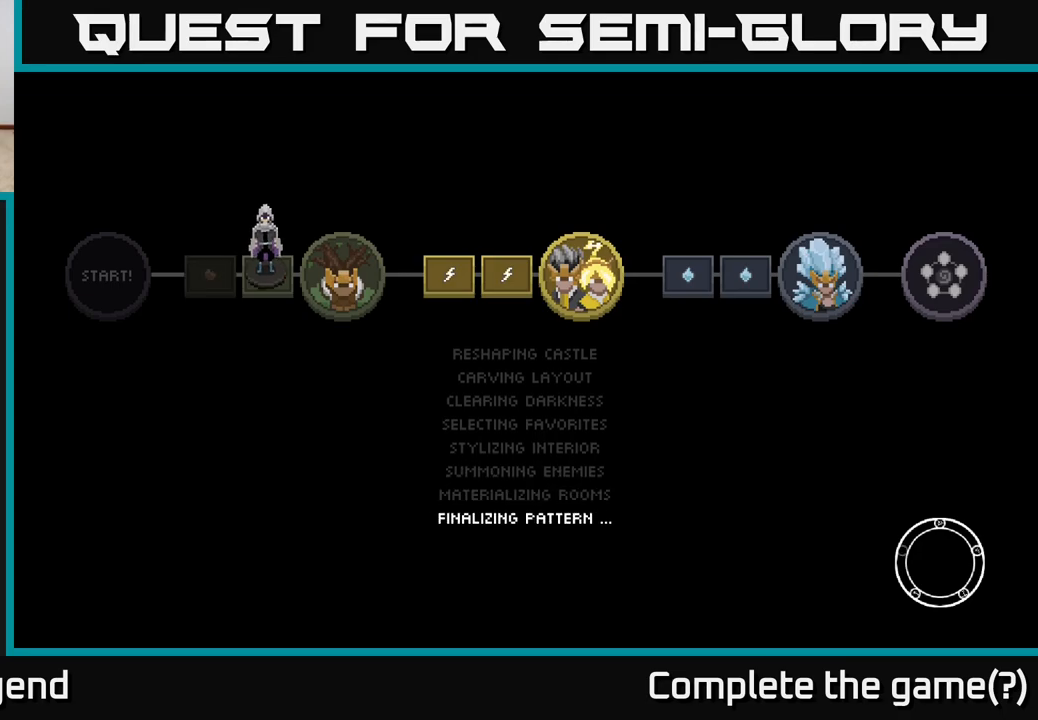
Gameplay with a controller (Xbox layout); each line is a JSON object with the inputs held at the frame after it. "events" lists button and stick changes between this image and that frame as [ms after this image, input, new state], when the widget could be followed in between.
{"buttons": [], "left_stick": "center", "right_stick": "center", "events": []}
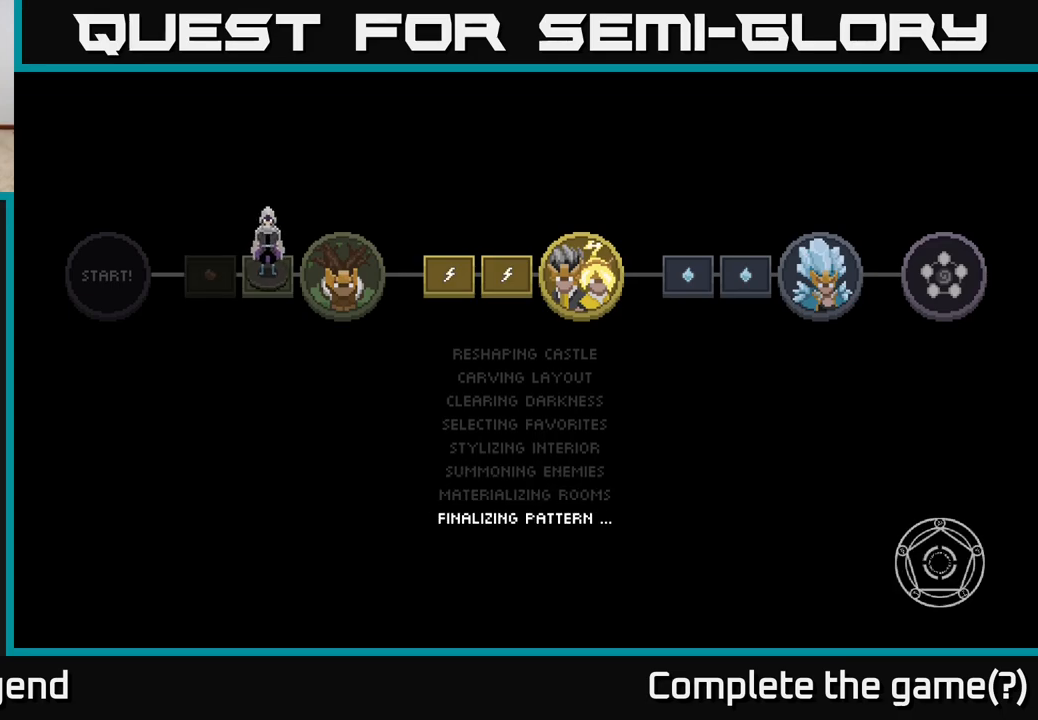
{"buttons": [], "left_stick": "center", "right_stick": "center", "events": []}
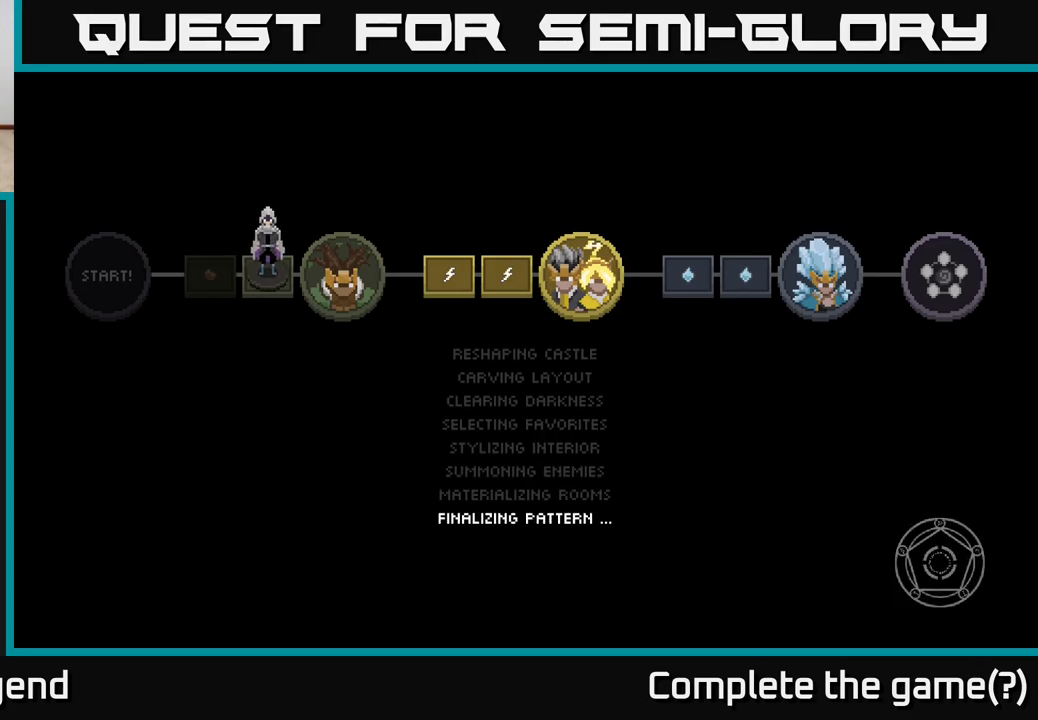
{"buttons": [], "left_stick": "center", "right_stick": "center", "events": []}
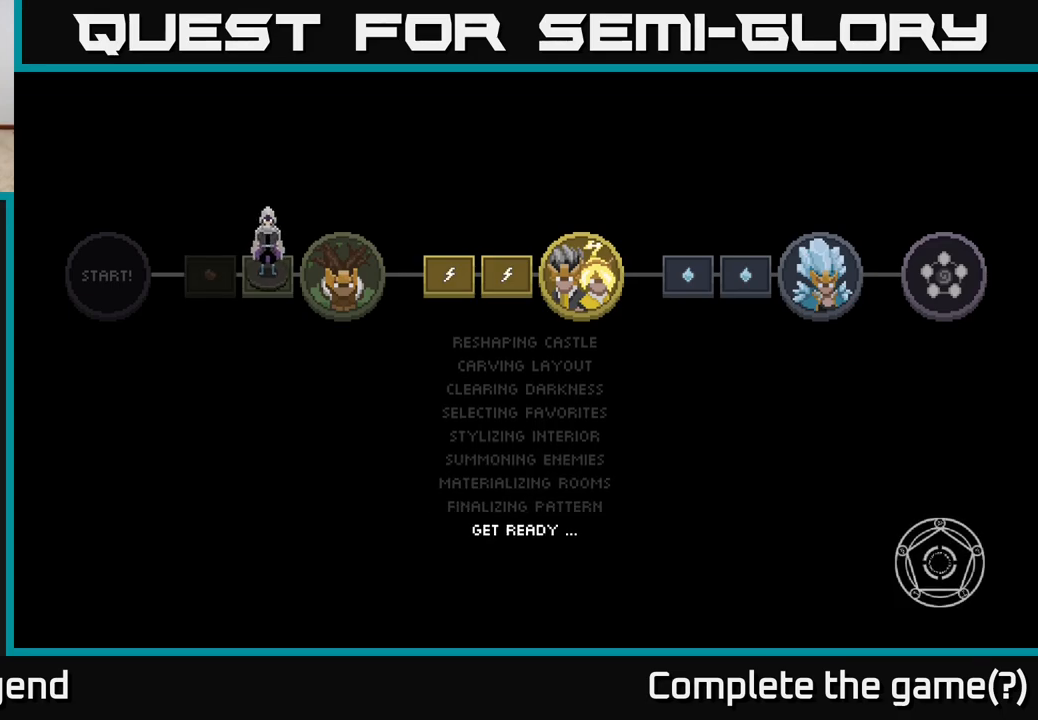
{"buttons": [], "left_stick": "center", "right_stick": "center", "events": []}
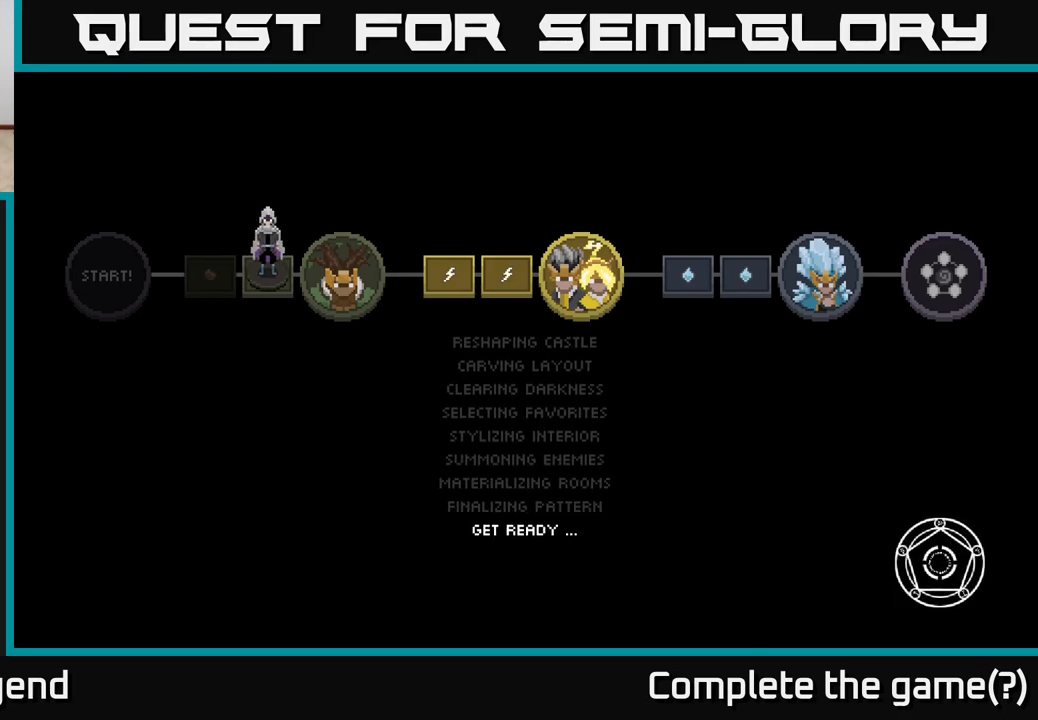
{"buttons": [], "left_stick": "center", "right_stick": "center", "events": []}
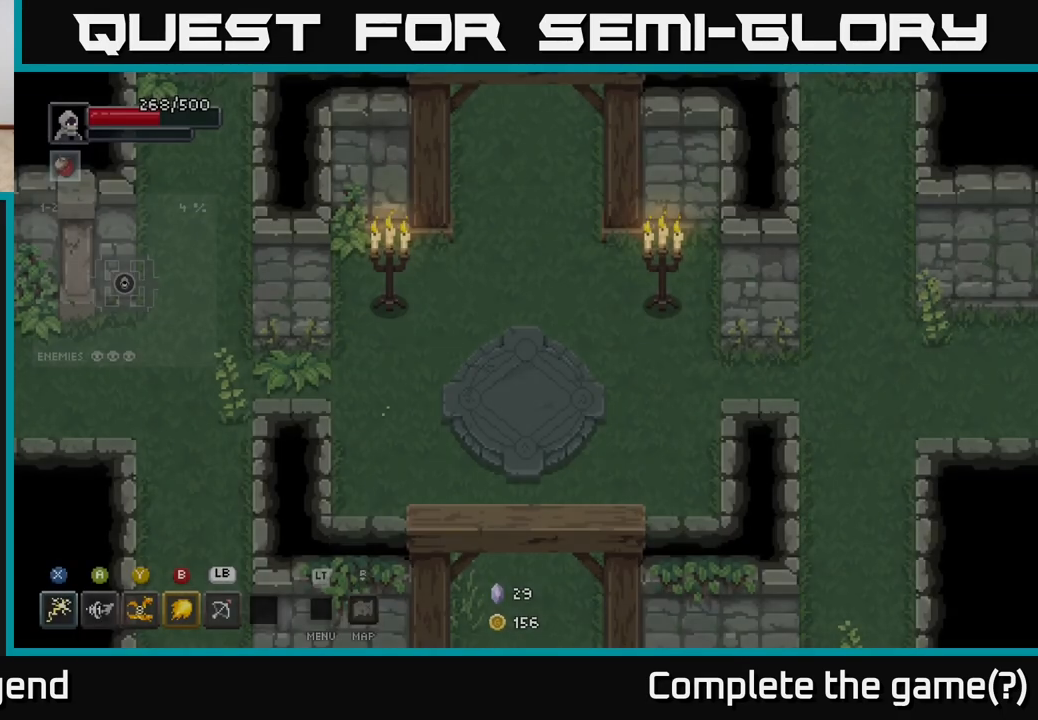
{"buttons": [], "left_stick": "center", "right_stick": "center", "events": []}
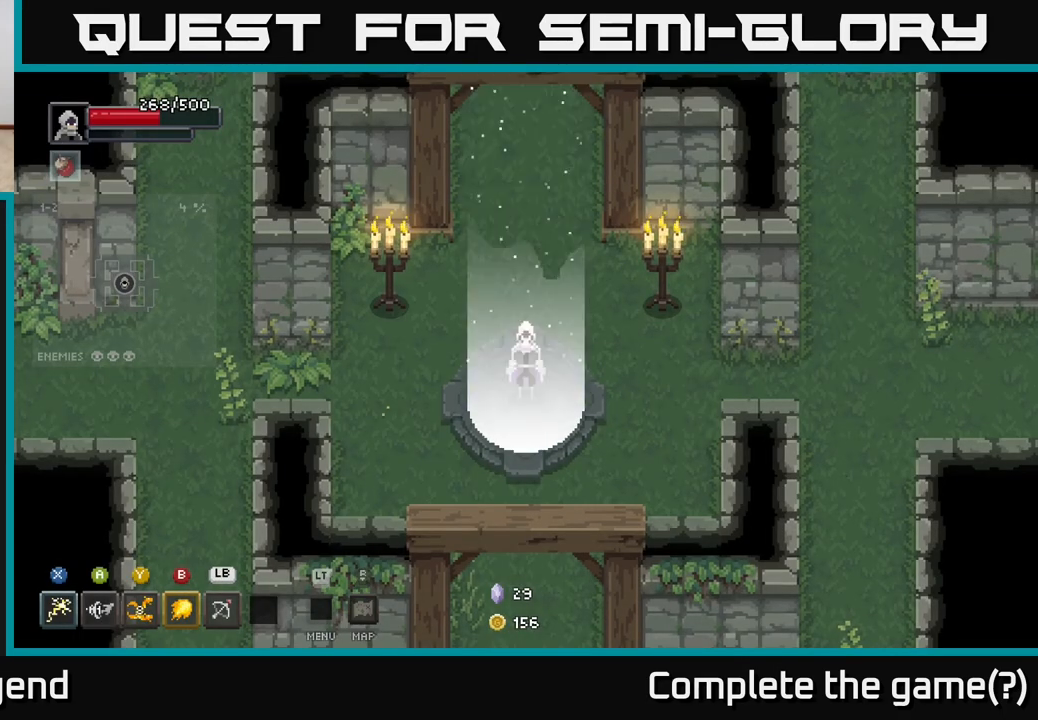
{"buttons": [], "left_stick": "down", "right_stick": "center", "events": [[117, "left_stick", "down"]]}
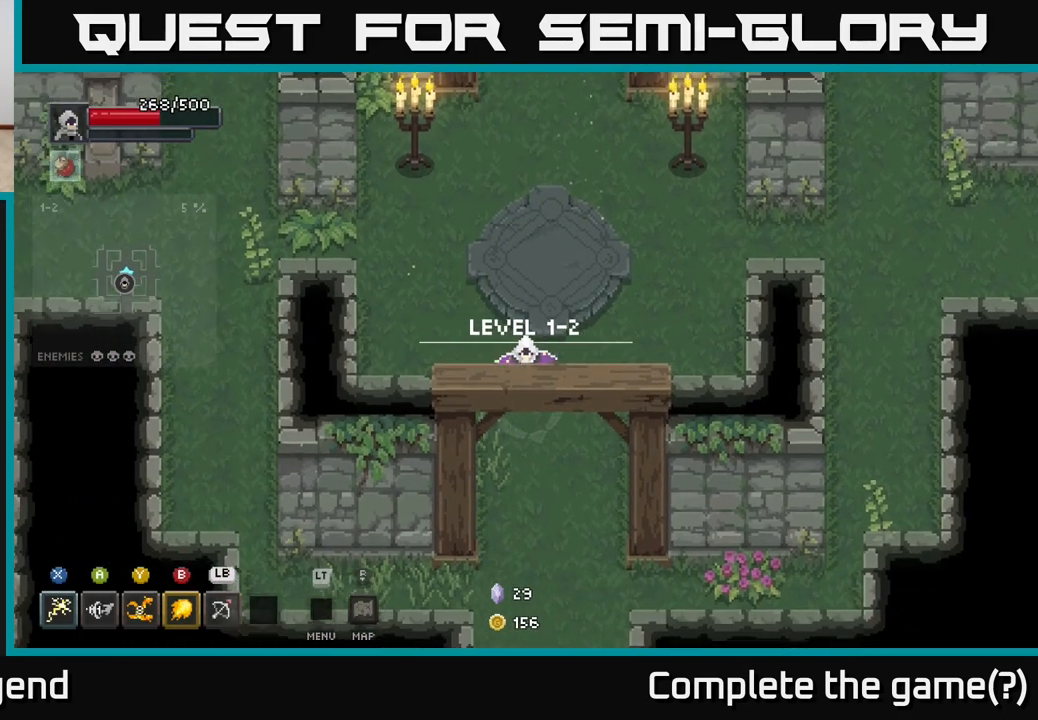
{"buttons": [], "left_stick": "down", "right_stick": "center", "events": []}
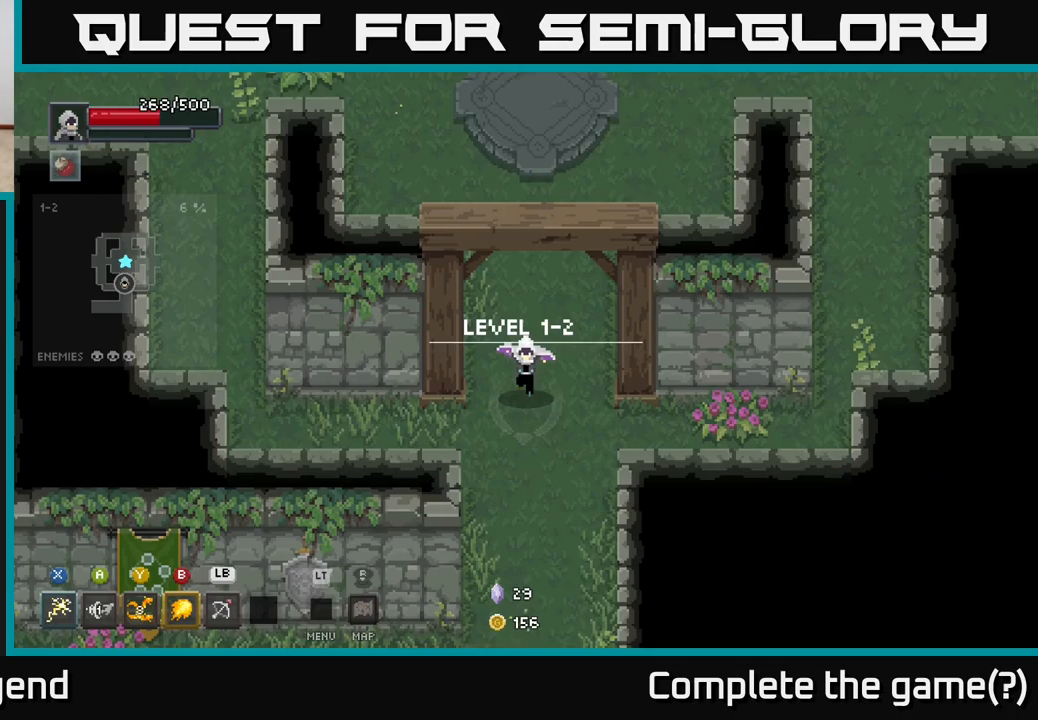
{"buttons": [], "left_stick": "down", "right_stick": "center", "events": []}
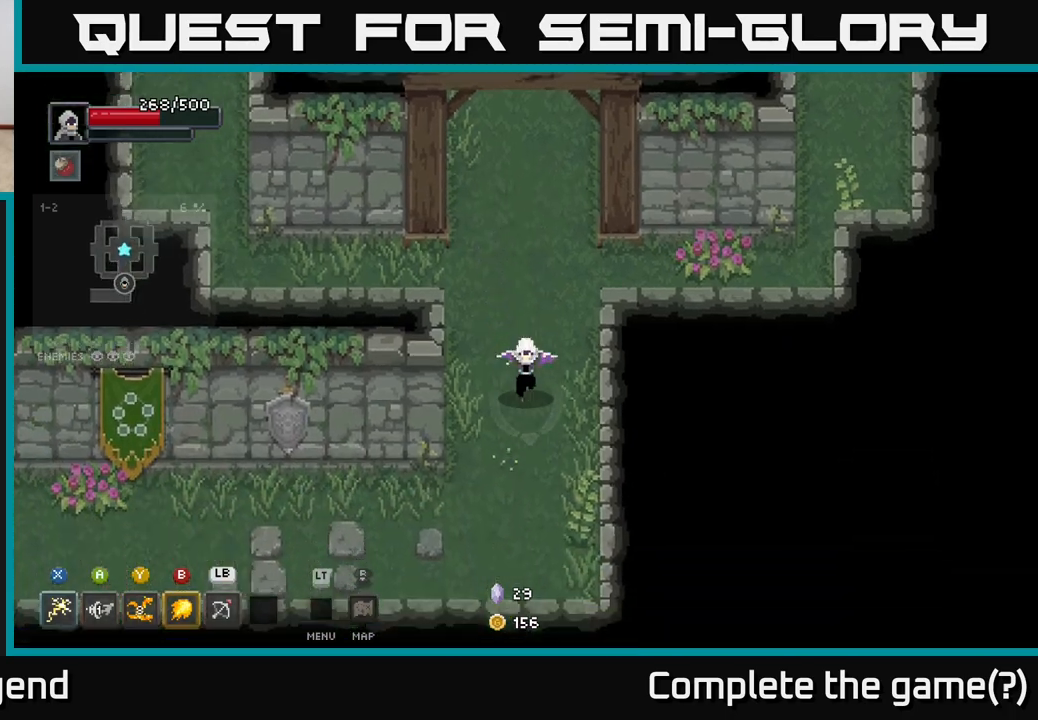
{"buttons": [], "left_stick": "left", "right_stick": "center", "events": [[350, "left_stick", "down-left"], [467, "left_stick", "left"]]}
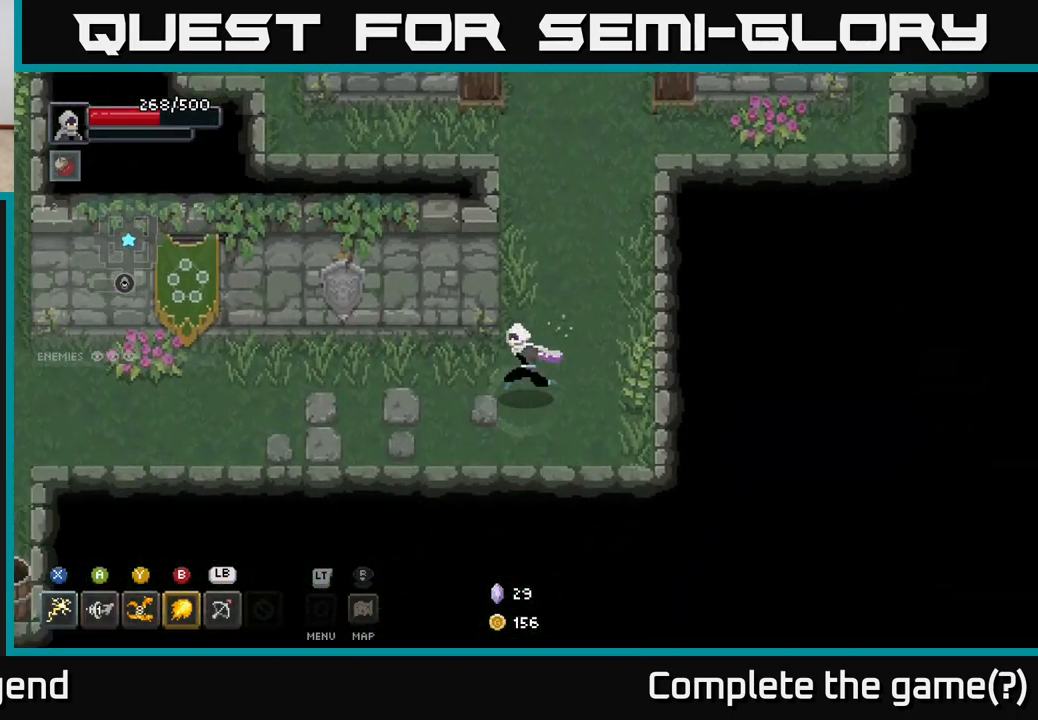
{"buttons": [], "left_stick": "left", "right_stick": "center", "events": []}
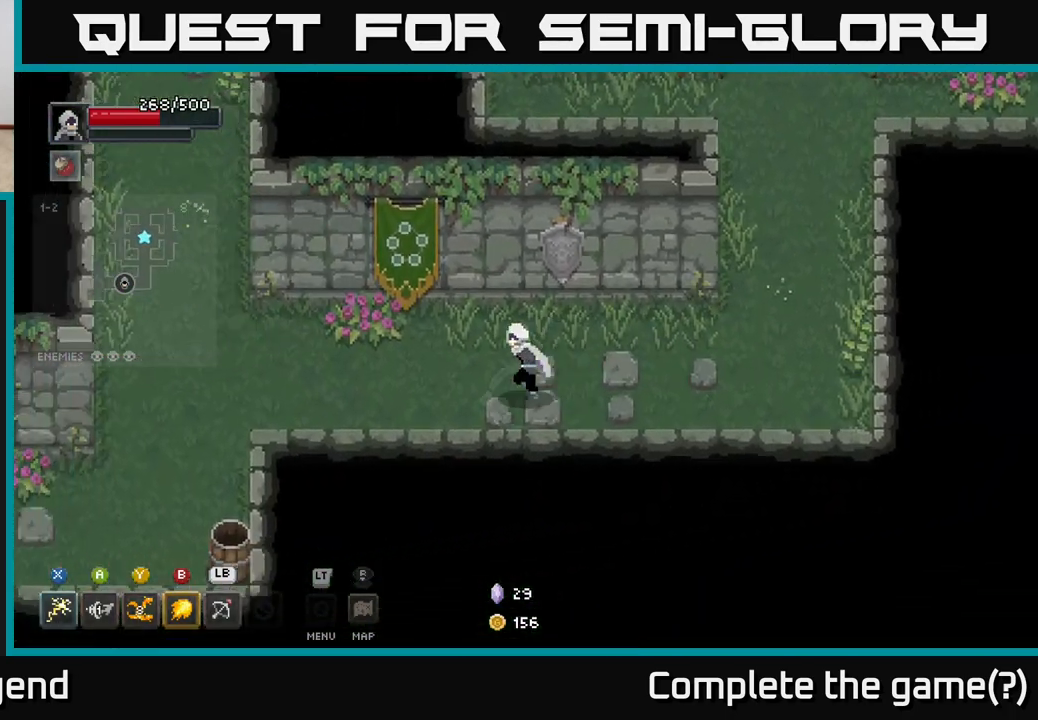
{"buttons": [], "left_stick": "left", "right_stick": "center", "events": []}
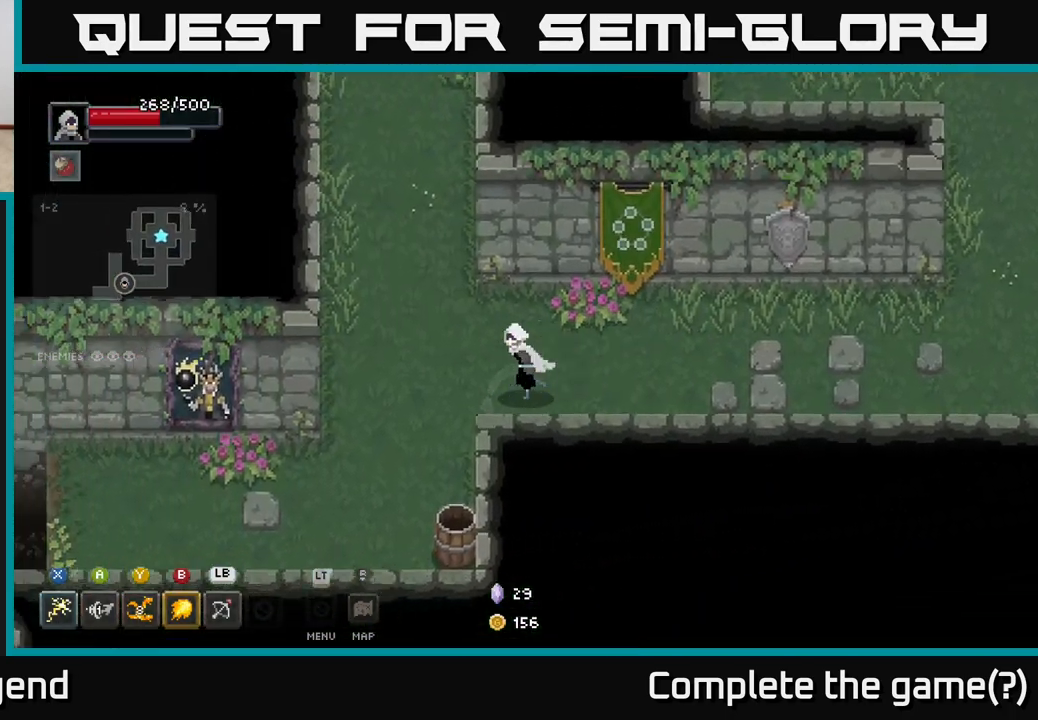
{"buttons": [], "left_stick": "down", "right_stick": "center", "events": [[250, "left_stick", "down"]]}
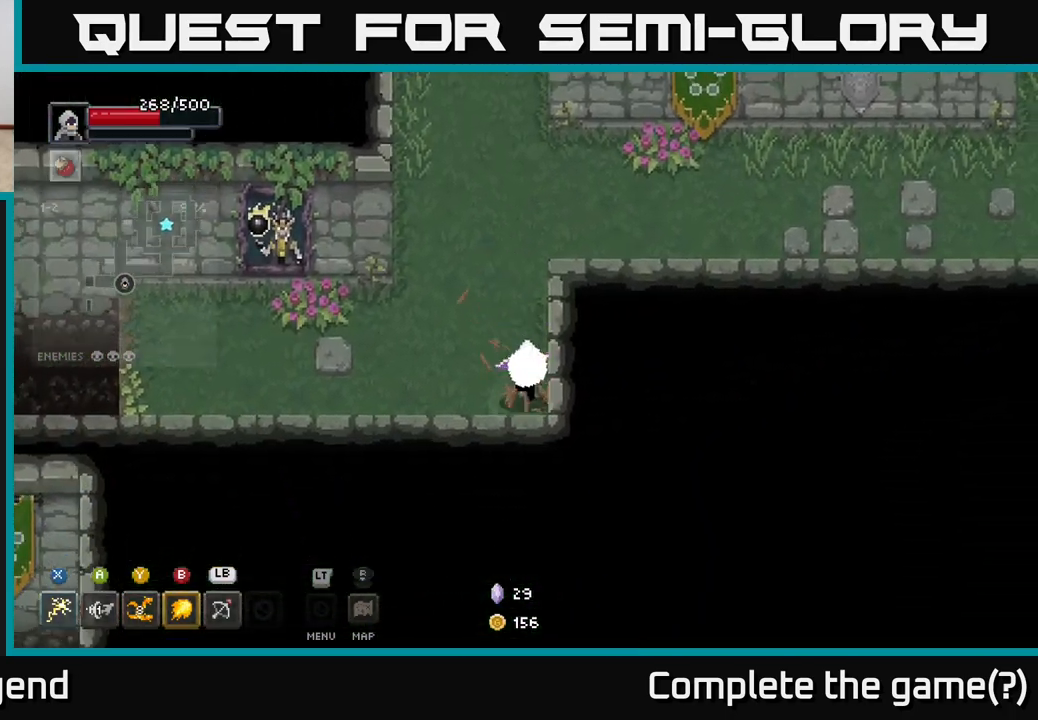
{"buttons": [], "left_stick": "left", "right_stick": "center", "events": [[83, "left_stick", "left"]]}
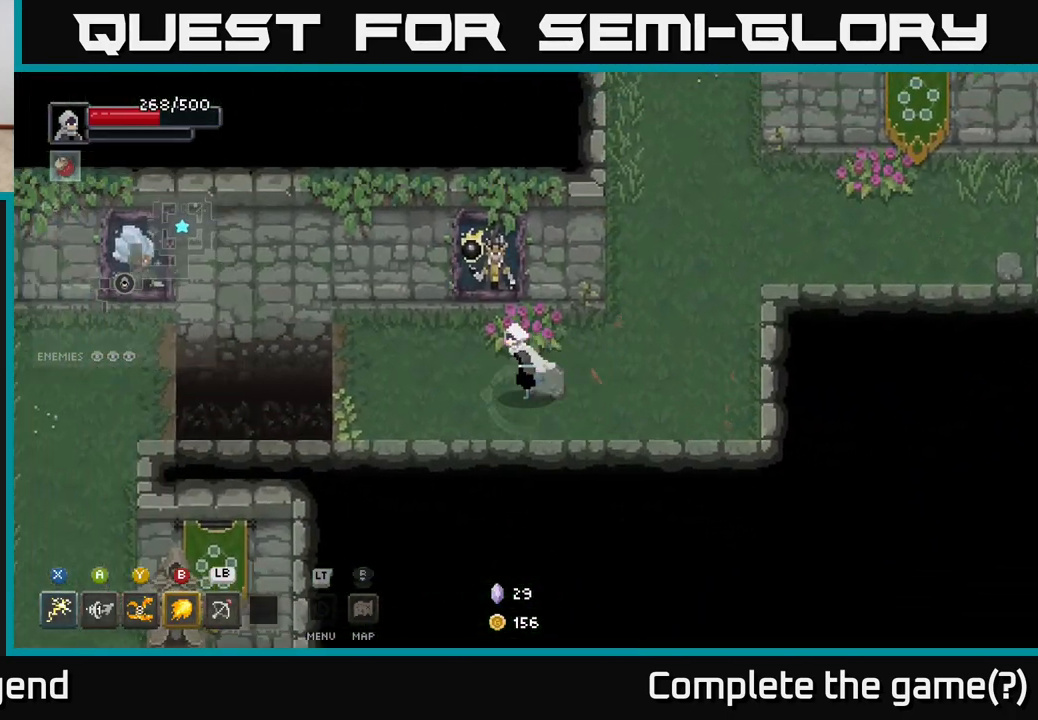
{"buttons": ["A"], "left_stick": "left", "right_stick": "center", "events": [[467, "A", "down"]]}
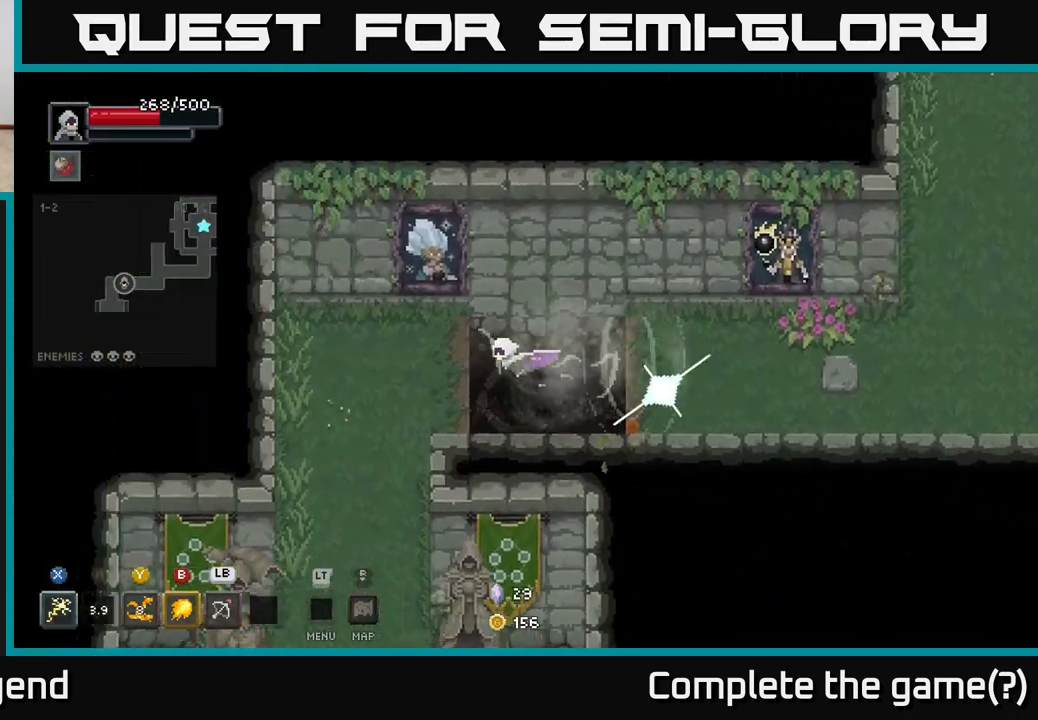
{"buttons": [], "left_stick": "down-left", "right_stick": "center", "events": [[50, "A", "up"], [333, "left_stick", "down-left"]]}
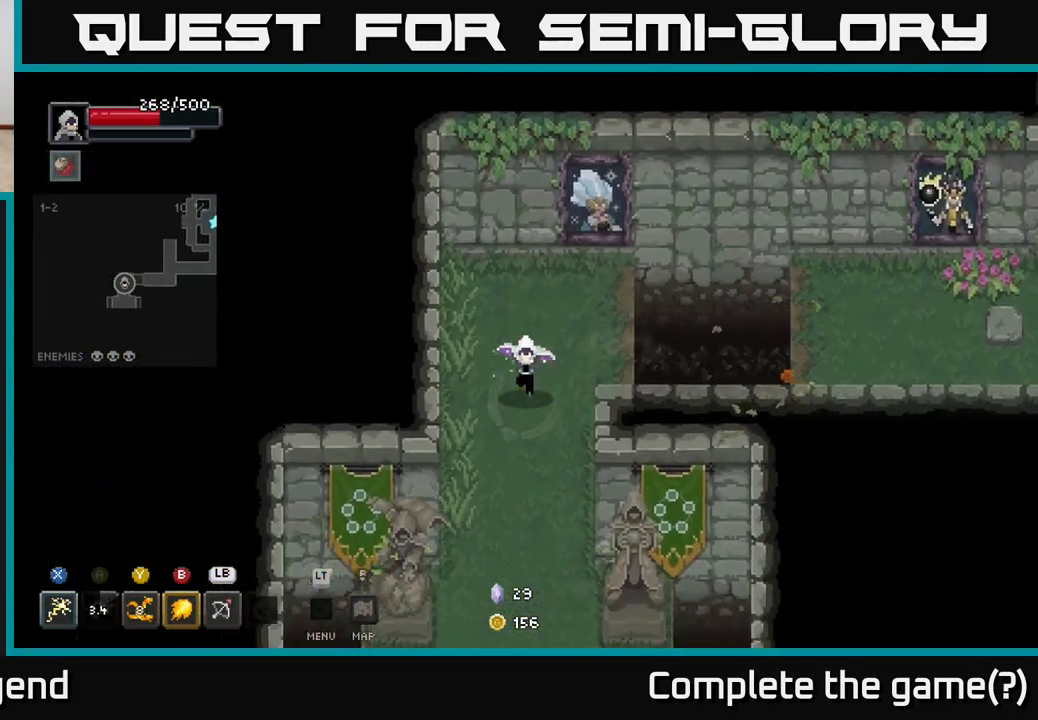
{"buttons": [], "left_stick": "down", "right_stick": "center", "events": [[117, "left_stick", "down"]]}
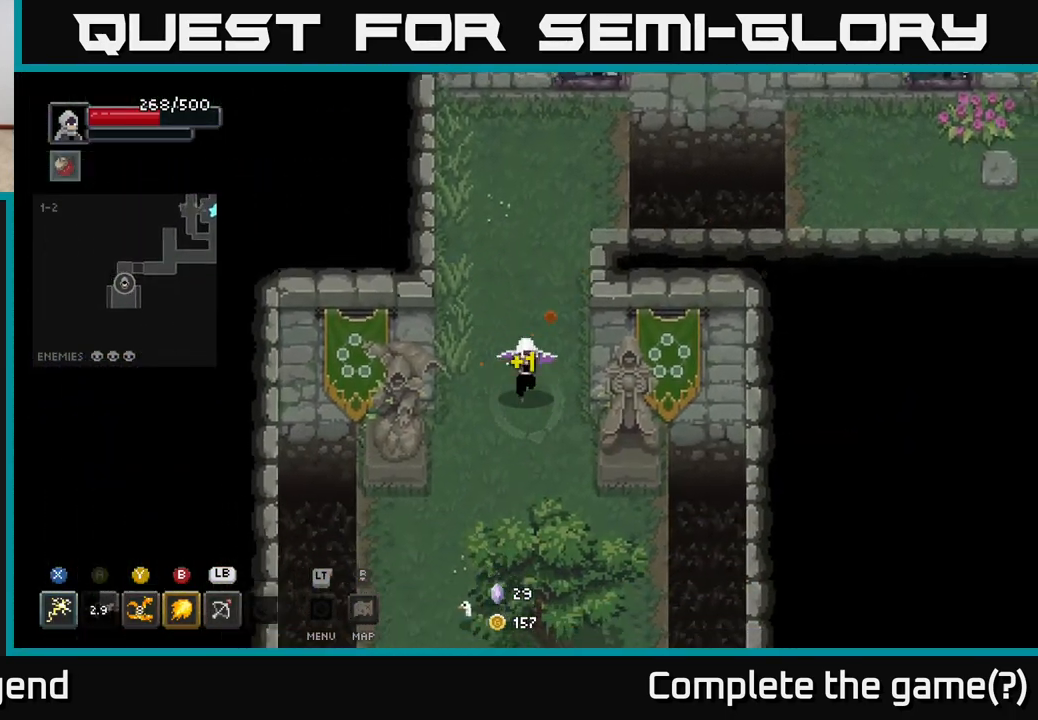
{"buttons": [], "left_stick": "down", "right_stick": "center", "events": []}
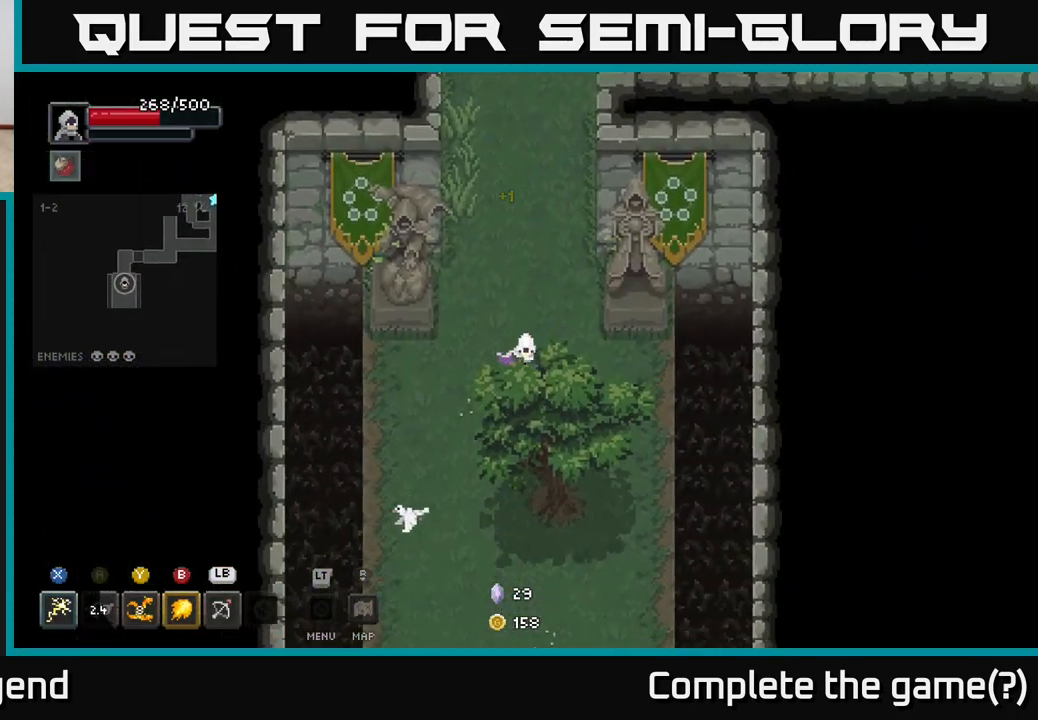
{"buttons": [], "left_stick": "down", "right_stick": "center", "events": []}
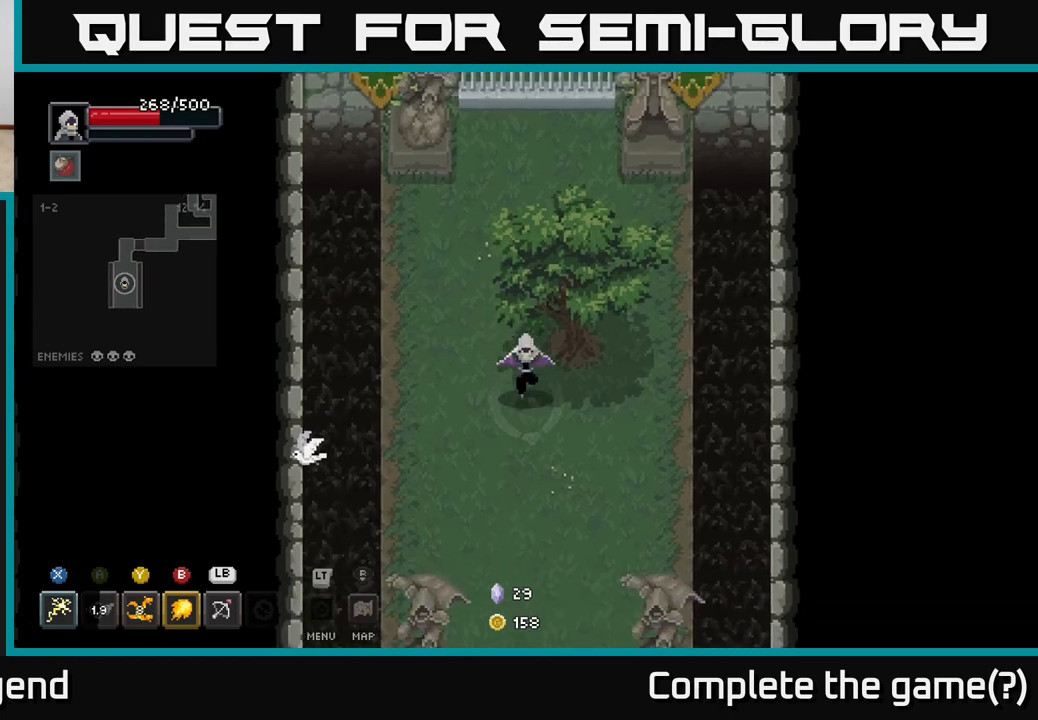
{"buttons": [], "left_stick": "down", "right_stick": "center", "events": []}
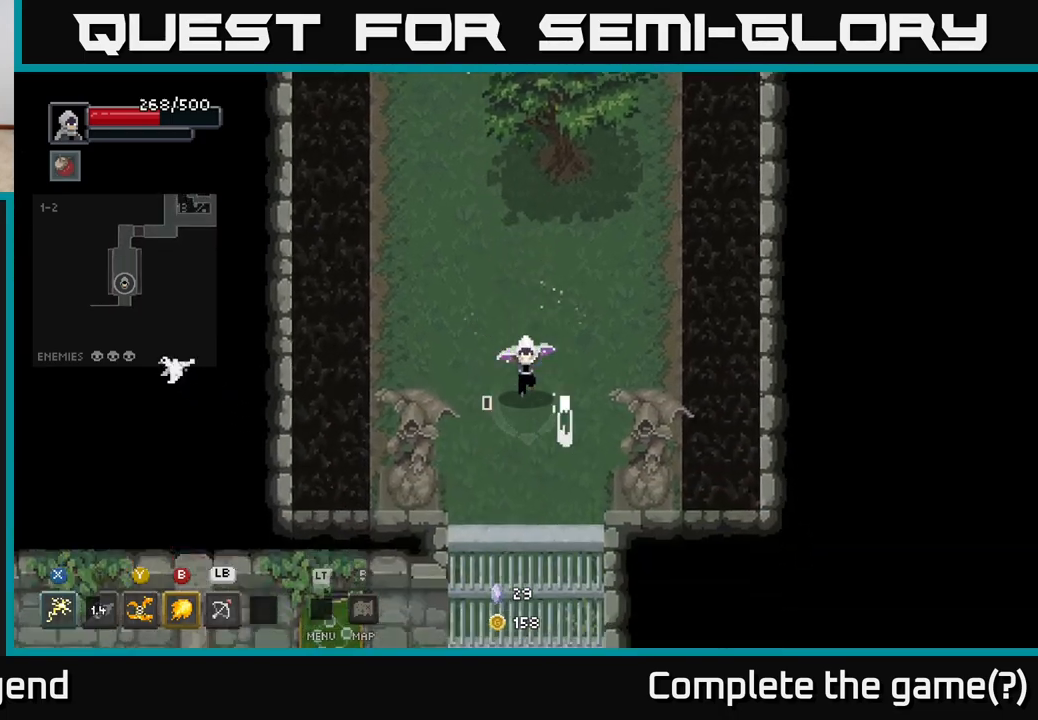
{"buttons": [], "left_stick": "center", "right_stick": "center", "events": [[383, "left_stick", "center"]]}
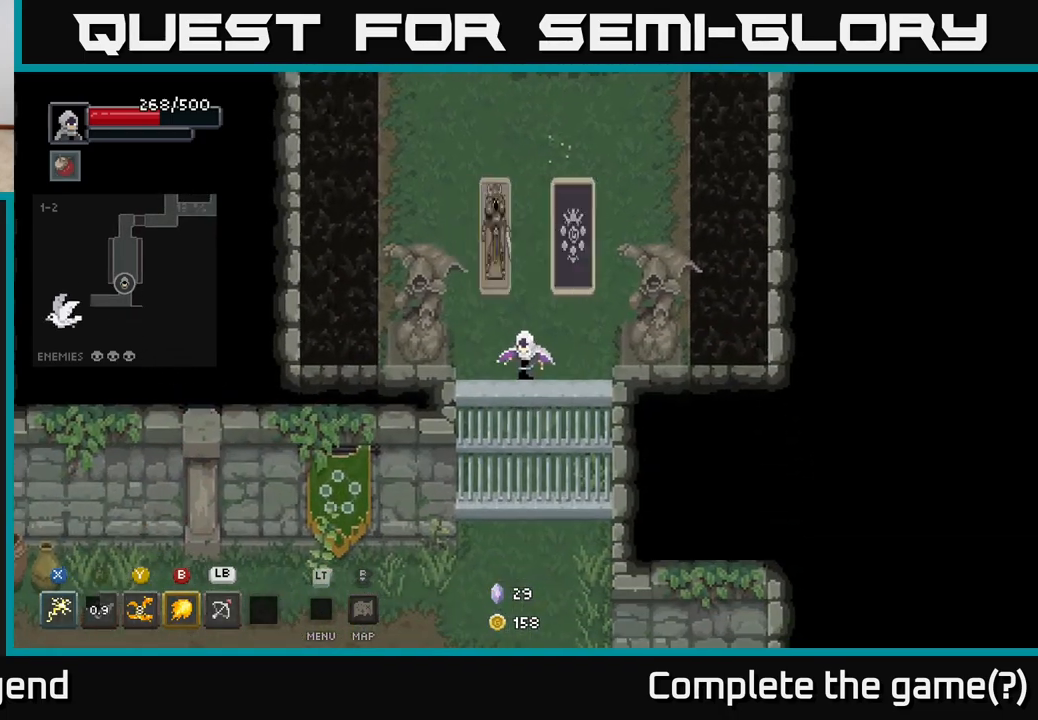
{"buttons": [], "left_stick": "up", "right_stick": "center", "events": [[500, "left_stick", "up"]]}
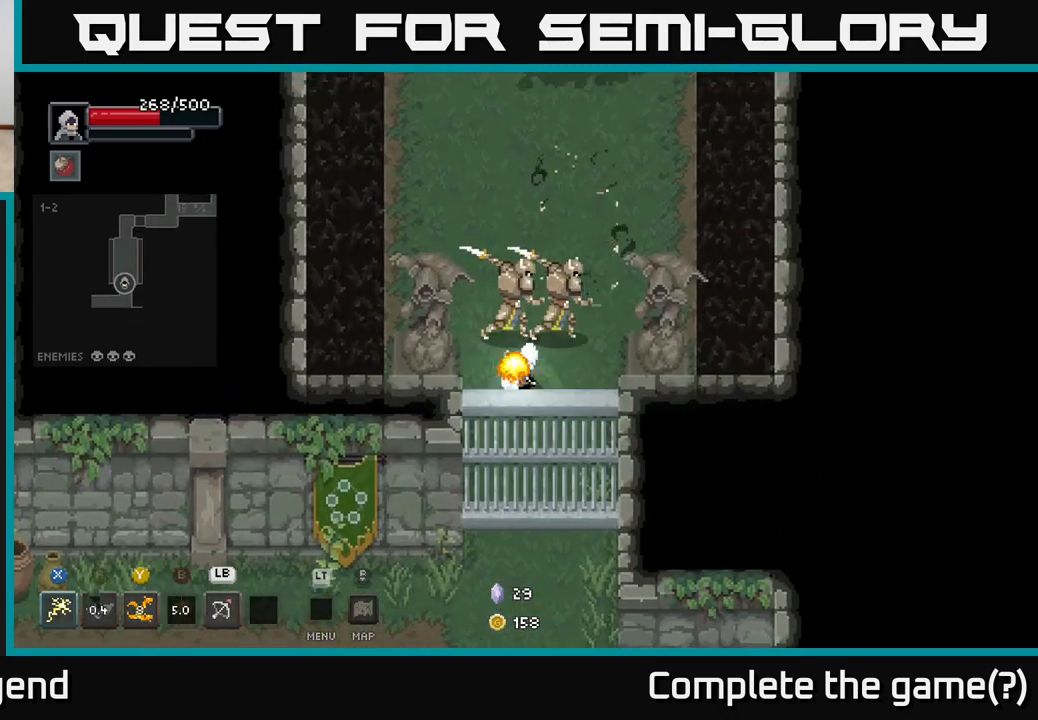
{"buttons": [], "left_stick": "up", "right_stick": "center", "events": [[33, "B", "down"], [117, "B", "up"]]}
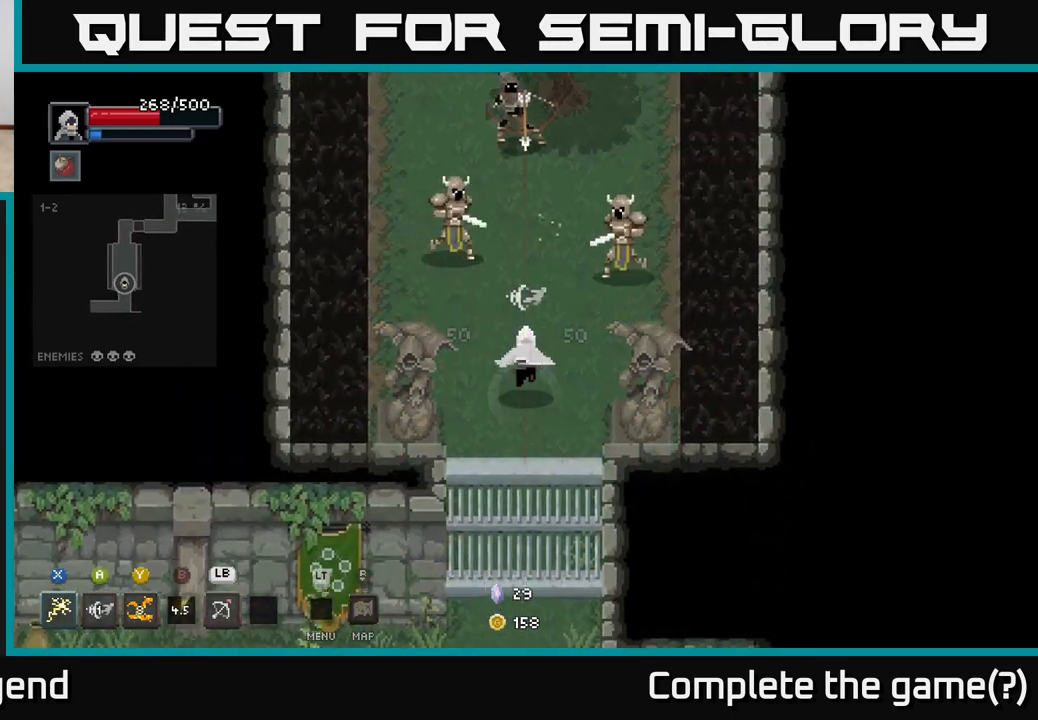
{"buttons": ["A", "X"], "left_stick": "up-left", "right_stick": "center", "events": [[33, "left_stick", "up-left"], [67, "X", "down"], [167, "left_stick", "up"], [450, "left_stick", "up-left"], [500, "A", "down"]]}
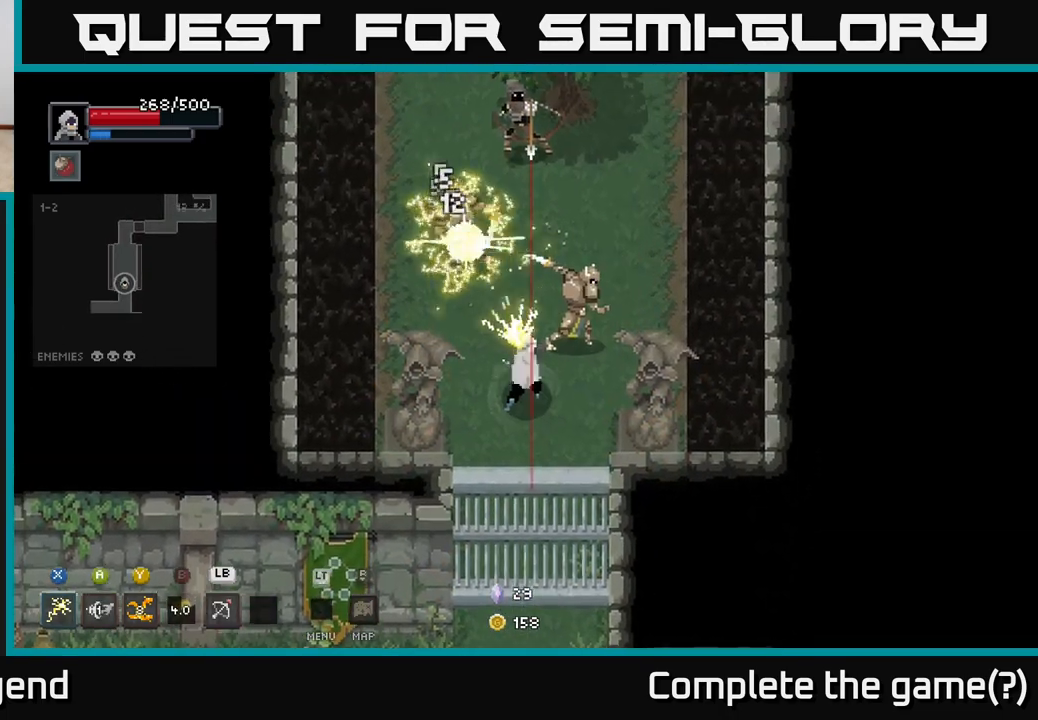
{"buttons": ["Y"], "left_stick": "right", "right_stick": "center", "events": [[33, "X", "up"], [167, "A", "up"], [333, "left_stick", "up-right"], [383, "left_stick", "right"], [417, "Y", "down"]]}
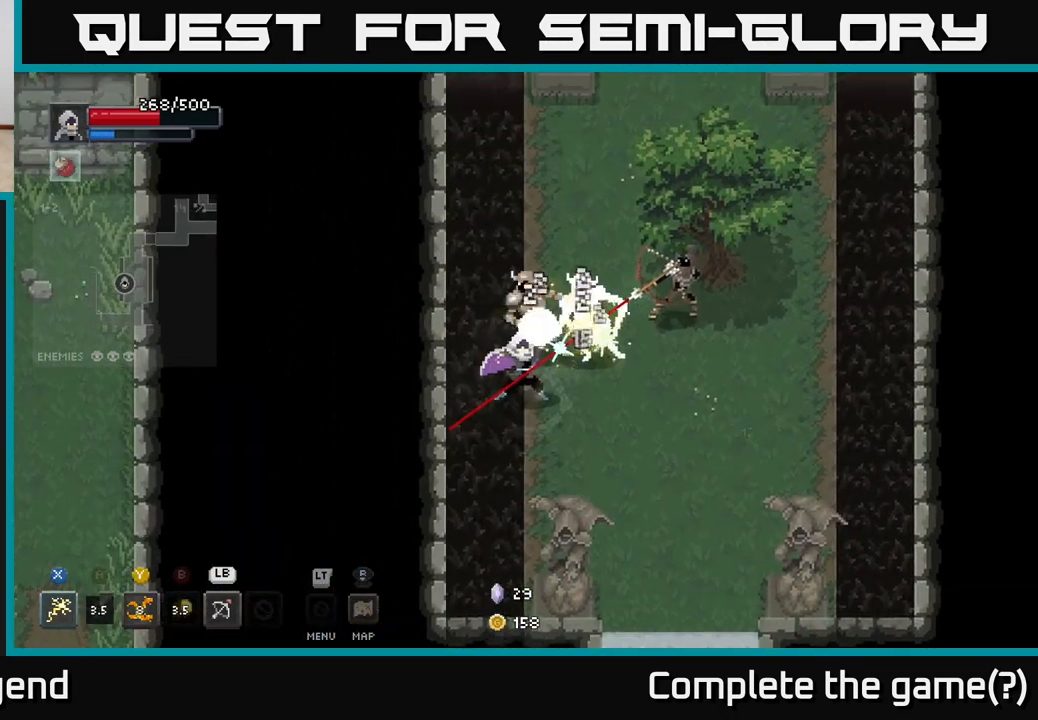
{"buttons": [], "left_stick": "up-right", "right_stick": "center", "events": [[17, "Y", "up"], [117, "left_stick", "up-right"]]}
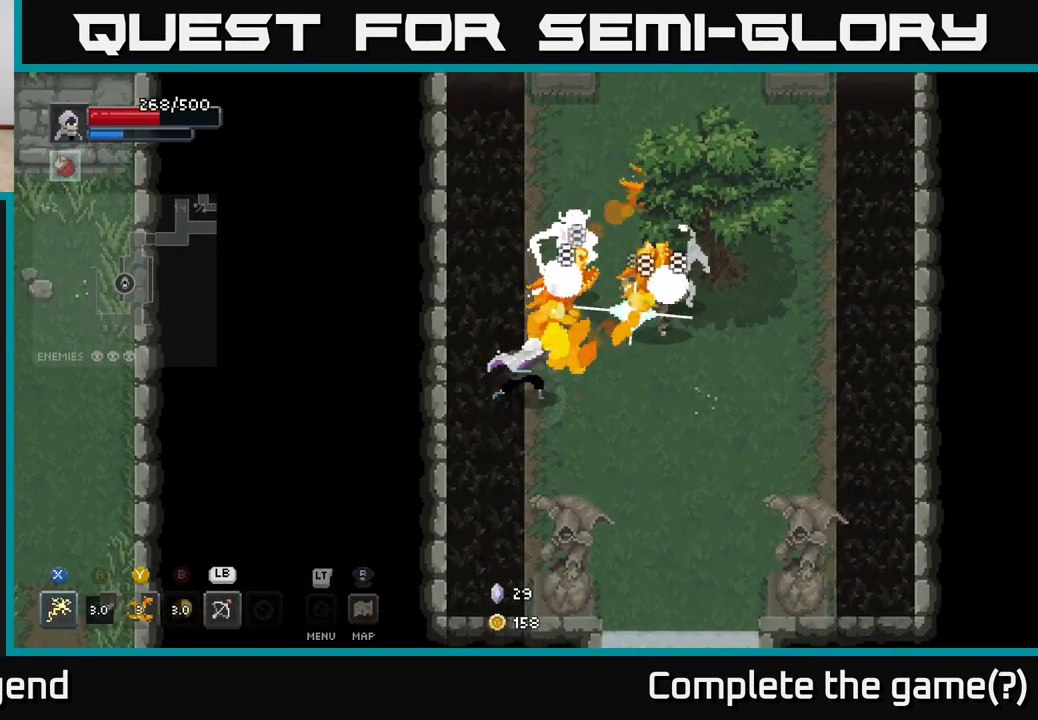
{"buttons": [], "left_stick": "up-right", "right_stick": "center", "events": []}
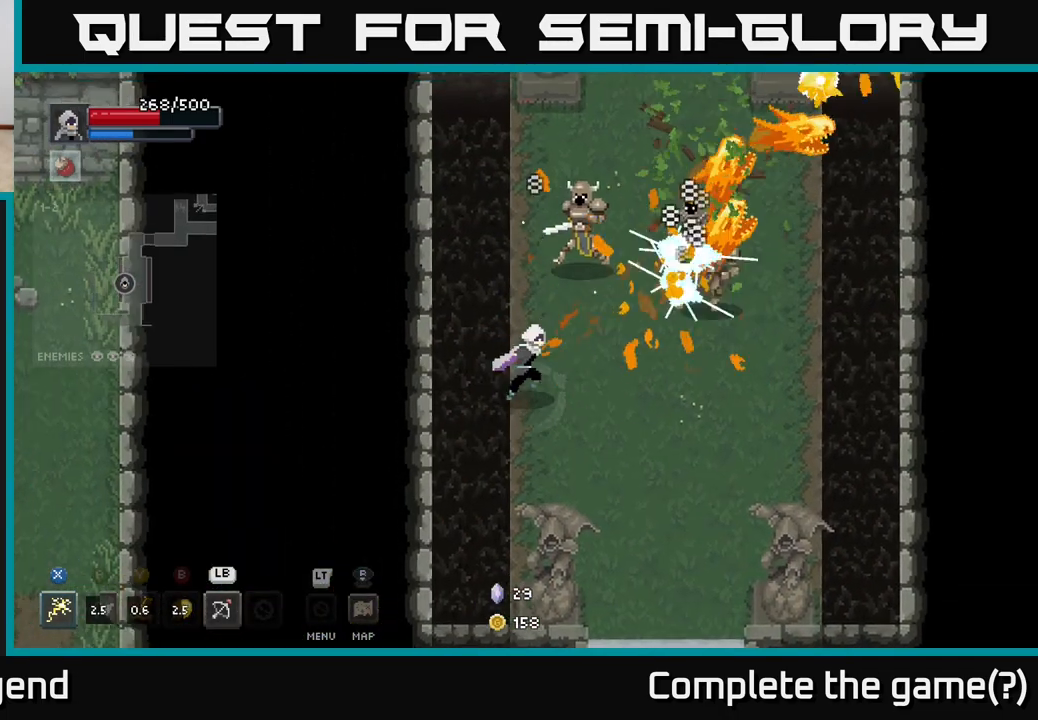
{"buttons": ["X"], "left_stick": "up-right", "right_stick": "center", "events": [[217, "X", "down"]]}
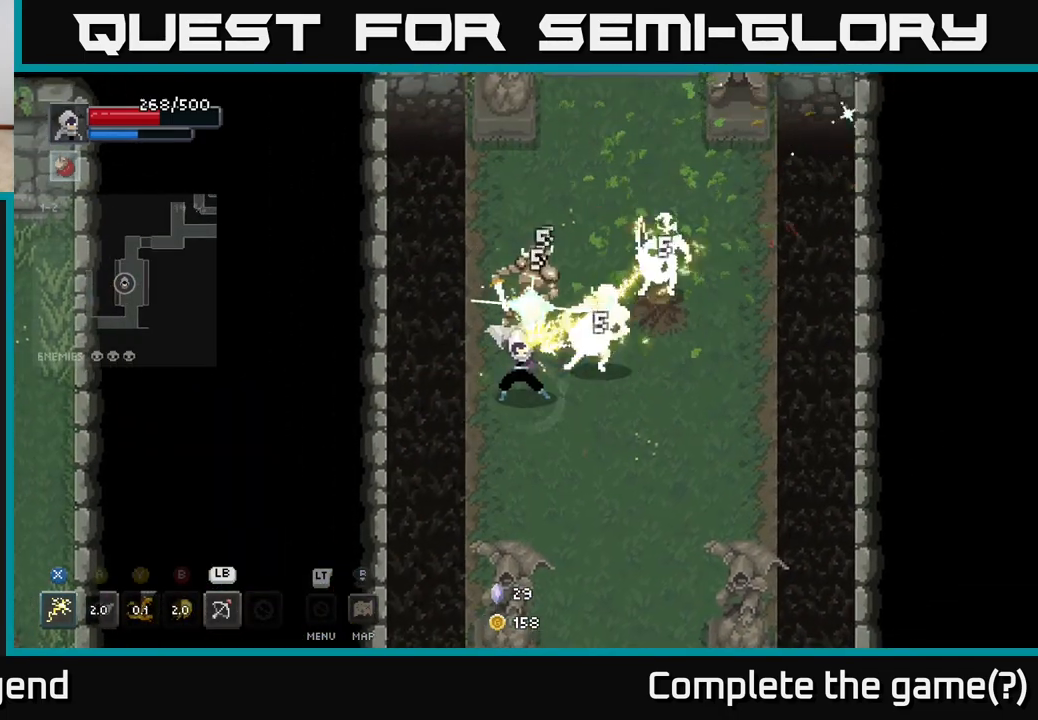
{"buttons": [], "left_stick": "down", "right_stick": "center", "events": [[233, "X", "up"], [283, "A", "down"], [300, "left_stick", "down-right"], [400, "A", "up"], [417, "left_stick", "down"]]}
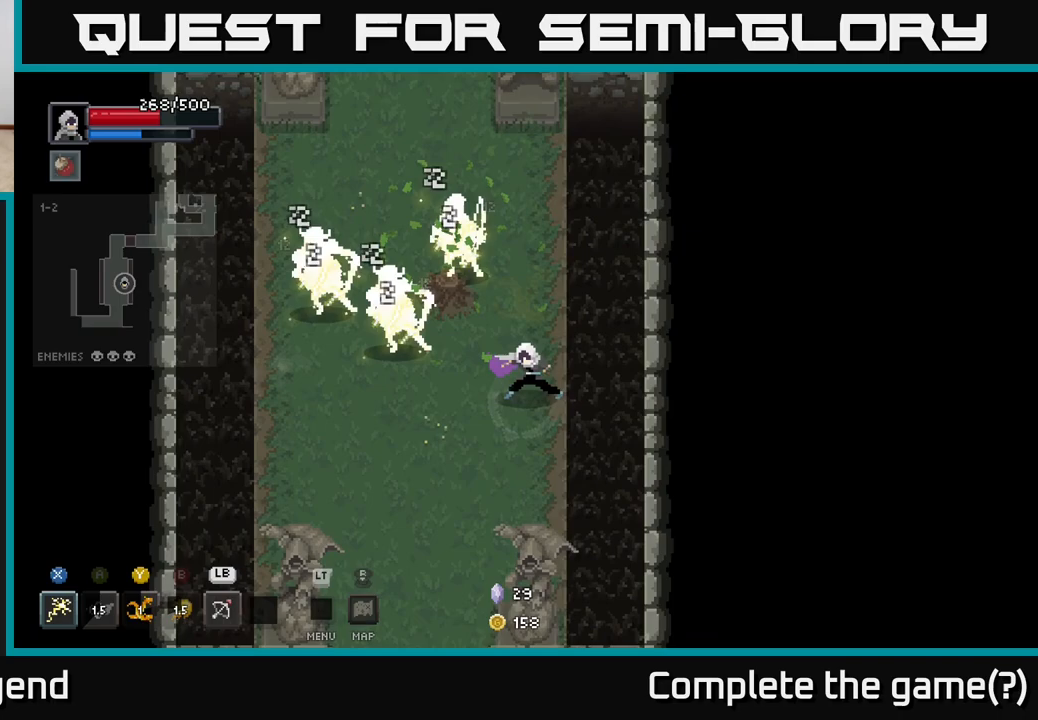
{"buttons": ["X"], "left_stick": "left", "right_stick": "center", "events": [[150, "left_stick", "up-left"], [183, "X", "down"], [500, "left_stick", "left"]]}